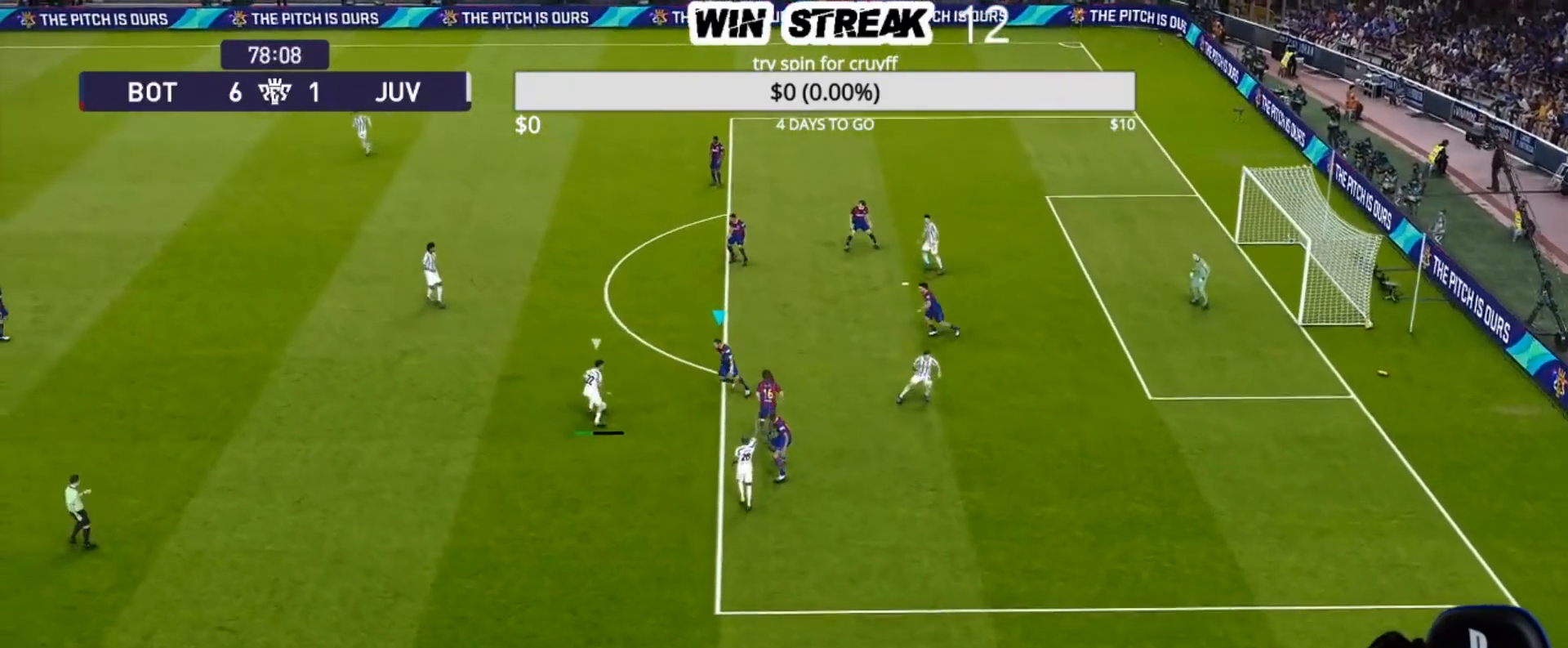
Gameplay with a controller (PlayStation layout); each line is a JSON object with the inputs held at the frame after it. "events" lists button and stick changes between this image and that frame as [ms after this image, input, new state], when the widget could be followed in between.
{"buttons": ["CROSS", "SQUARE", "L1", "R1"], "left_stick": "center", "right_stick": "center", "events": [[400, "L1", "down"]]}
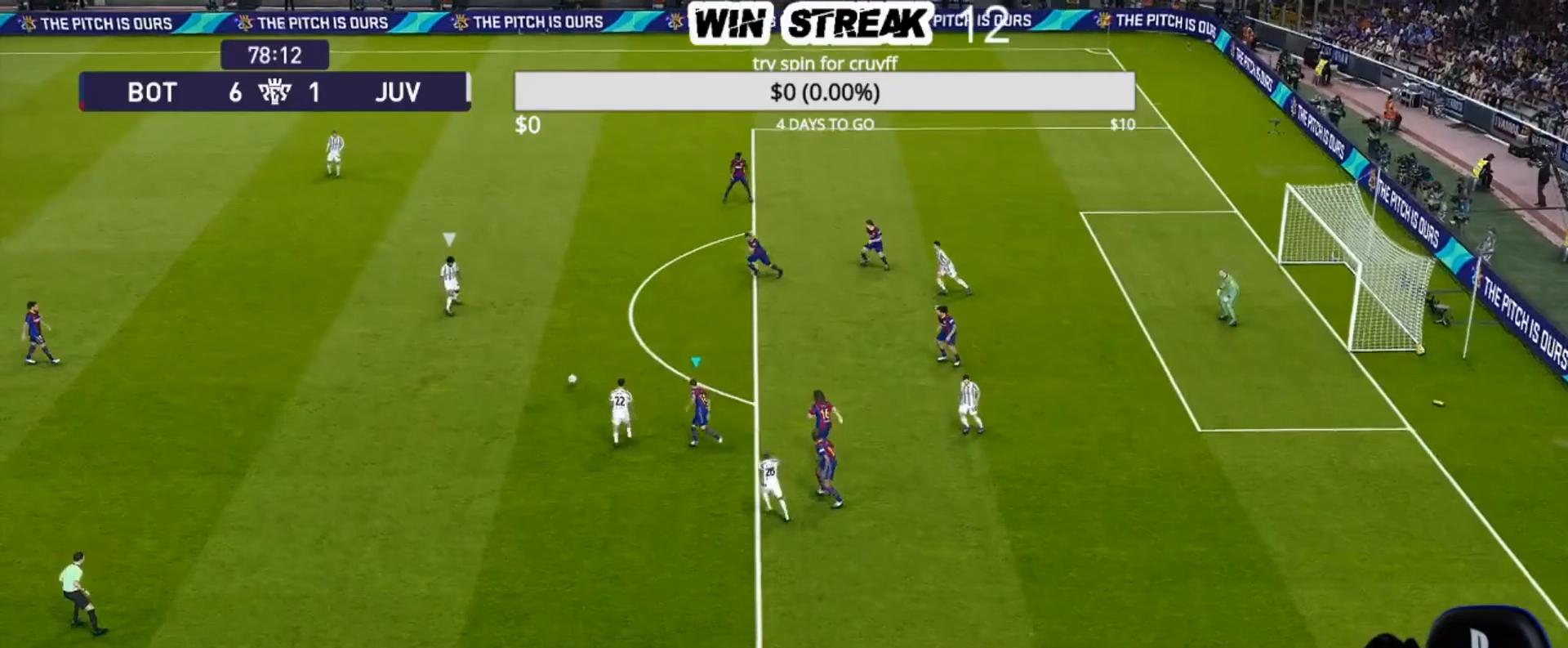
{"buttons": ["CROSS", "CIRCLE", "TRIANGLE", "R1"], "left_stick": "center", "right_stick": "center", "events": [[50, "L1", "up"], [417, "CIRCLE", "down"], [417, "SQUARE", "up"], [417, "TRIANGLE", "down"]]}
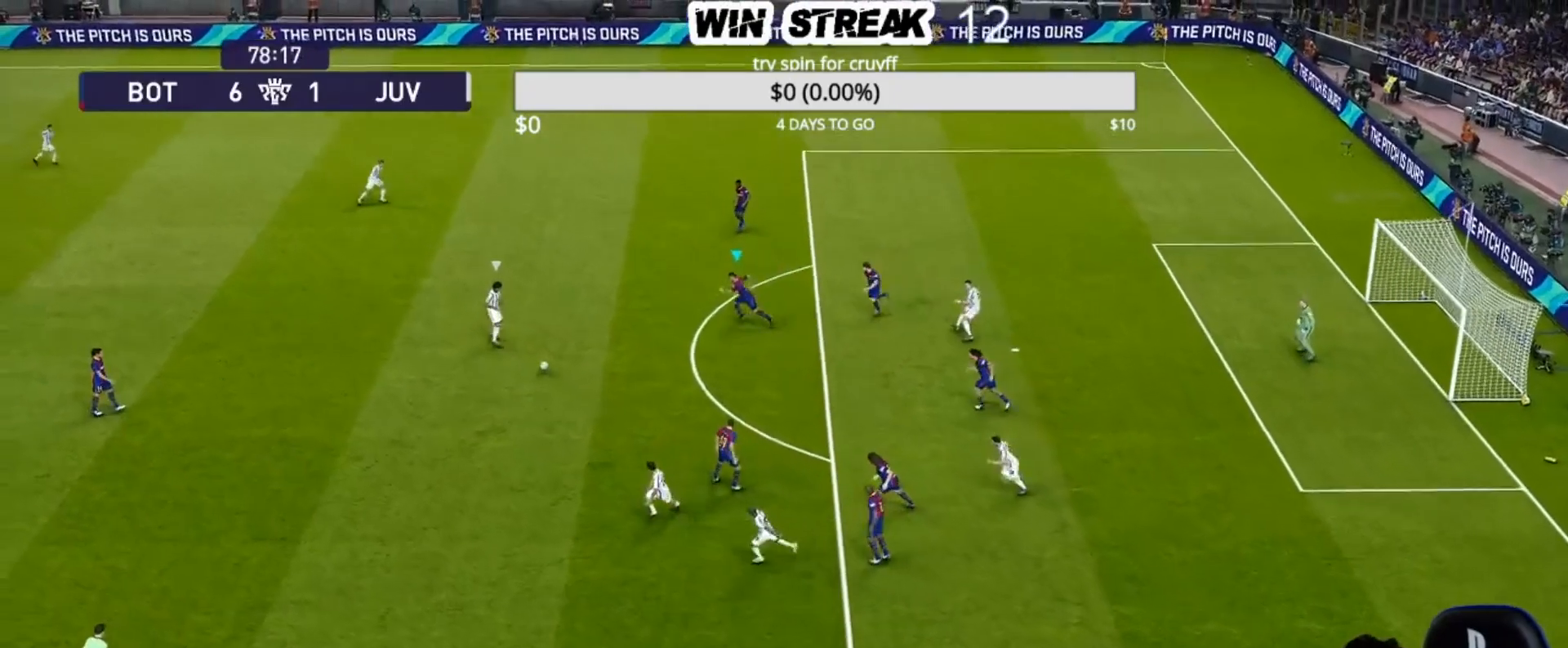
{"buttons": ["CROSS", "SQUARE", "R1"], "left_stick": "center", "right_stick": "center", "events": [[100, "TRIANGLE", "up"], [133, "CIRCLE", "up"], [150, "SQUARE", "down"]]}
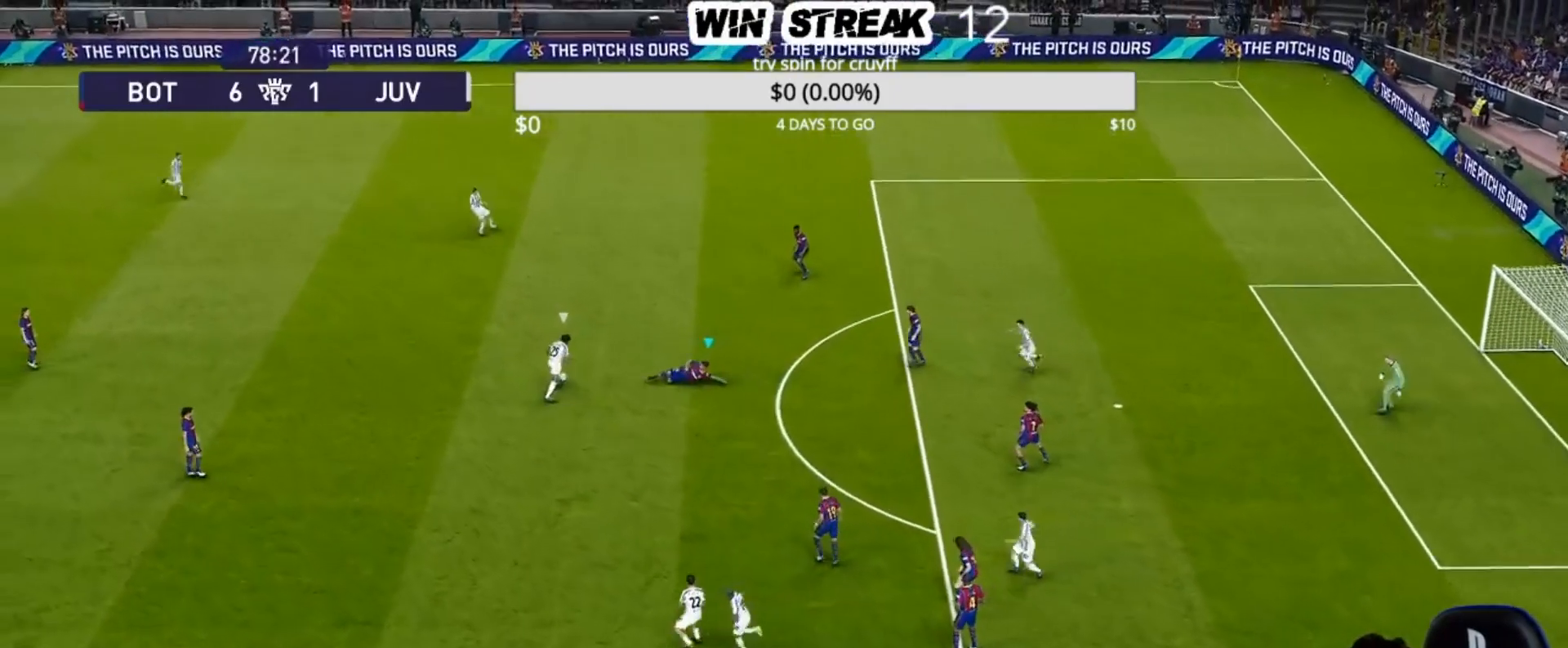
{"buttons": ["CROSS", "SQUARE", "L1", "R1"], "left_stick": "center", "right_stick": "center", "events": [[450, "L1", "down"]]}
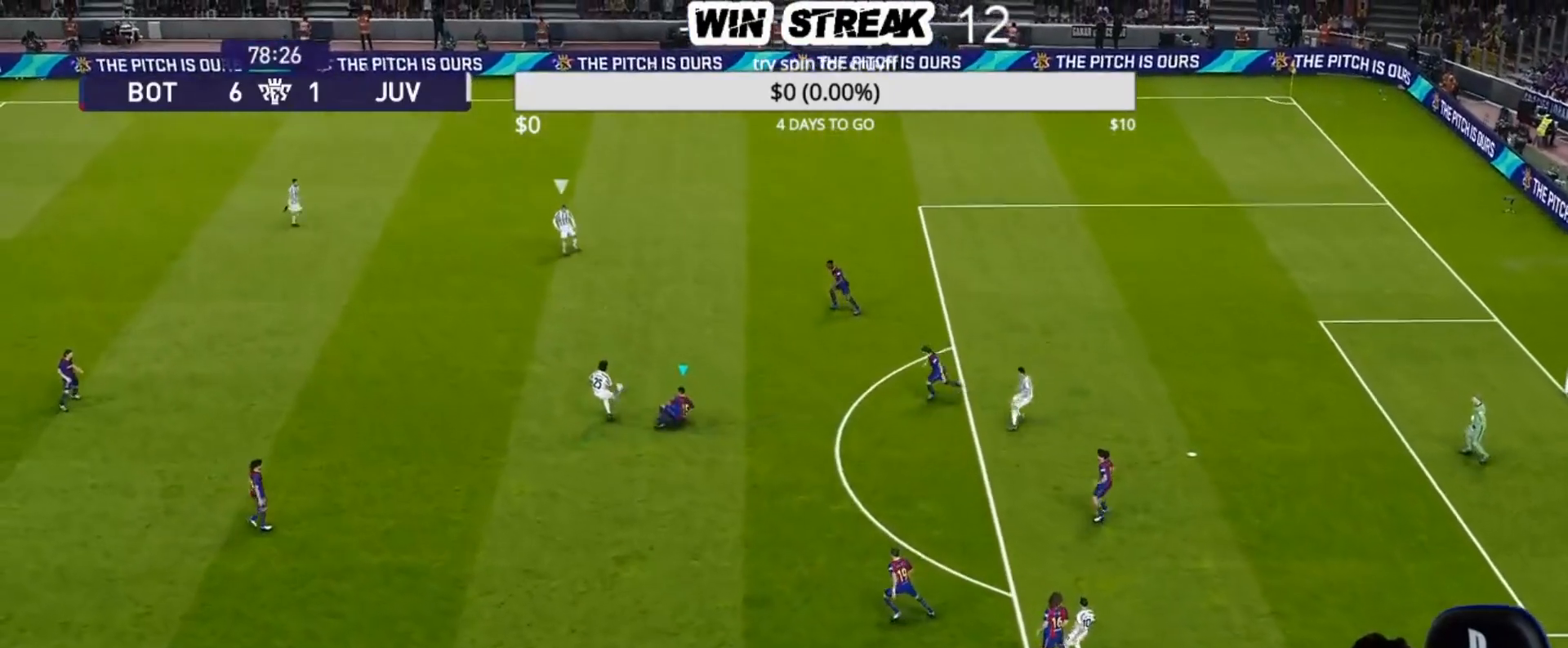
{"buttons": ["CROSS", "SQUARE", "R1"], "left_stick": "center", "right_stick": "center", "events": [[117, "L1", "up"]]}
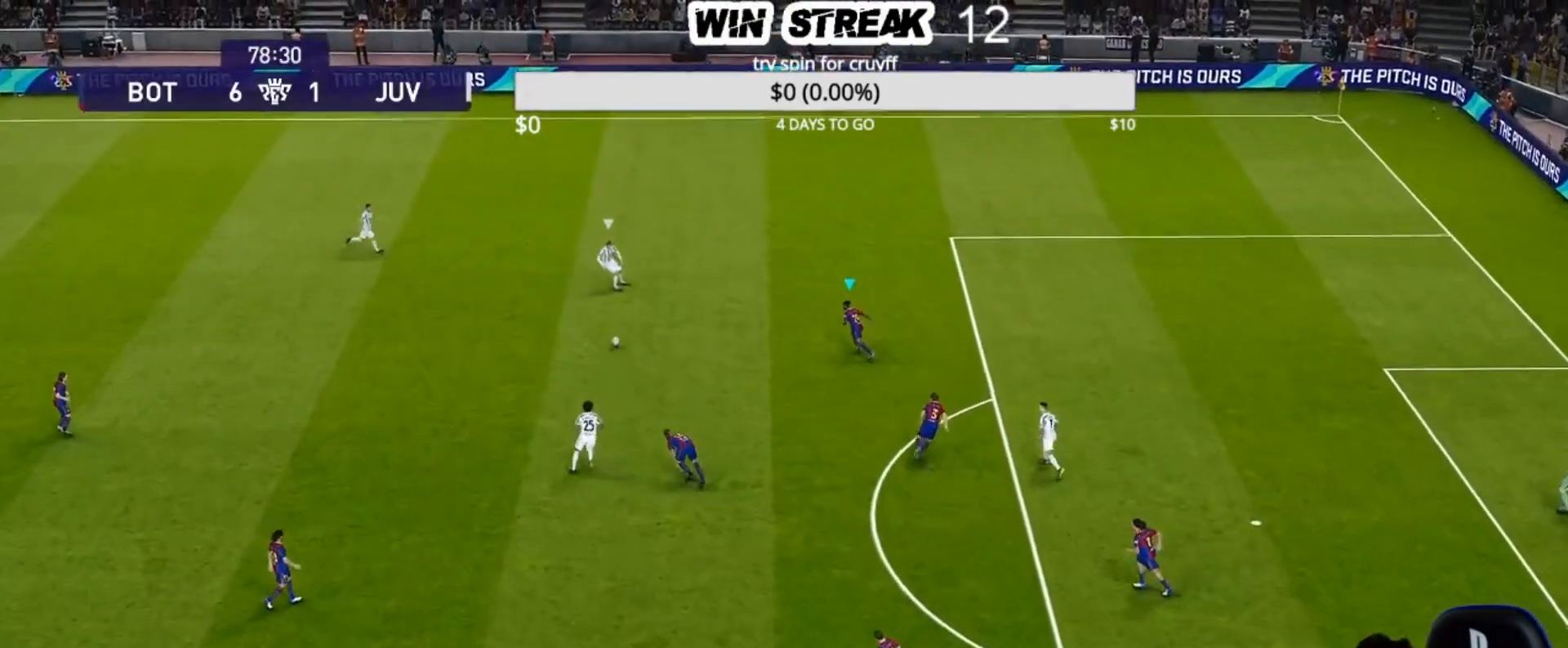
{"buttons": ["SQUARE"], "left_stick": "up-right", "right_stick": "center", "events": [[267, "CROSS", "up"], [367, "left_stick", "up"], [433, "R1", "up"], [433, "left_stick", "up-right"]]}
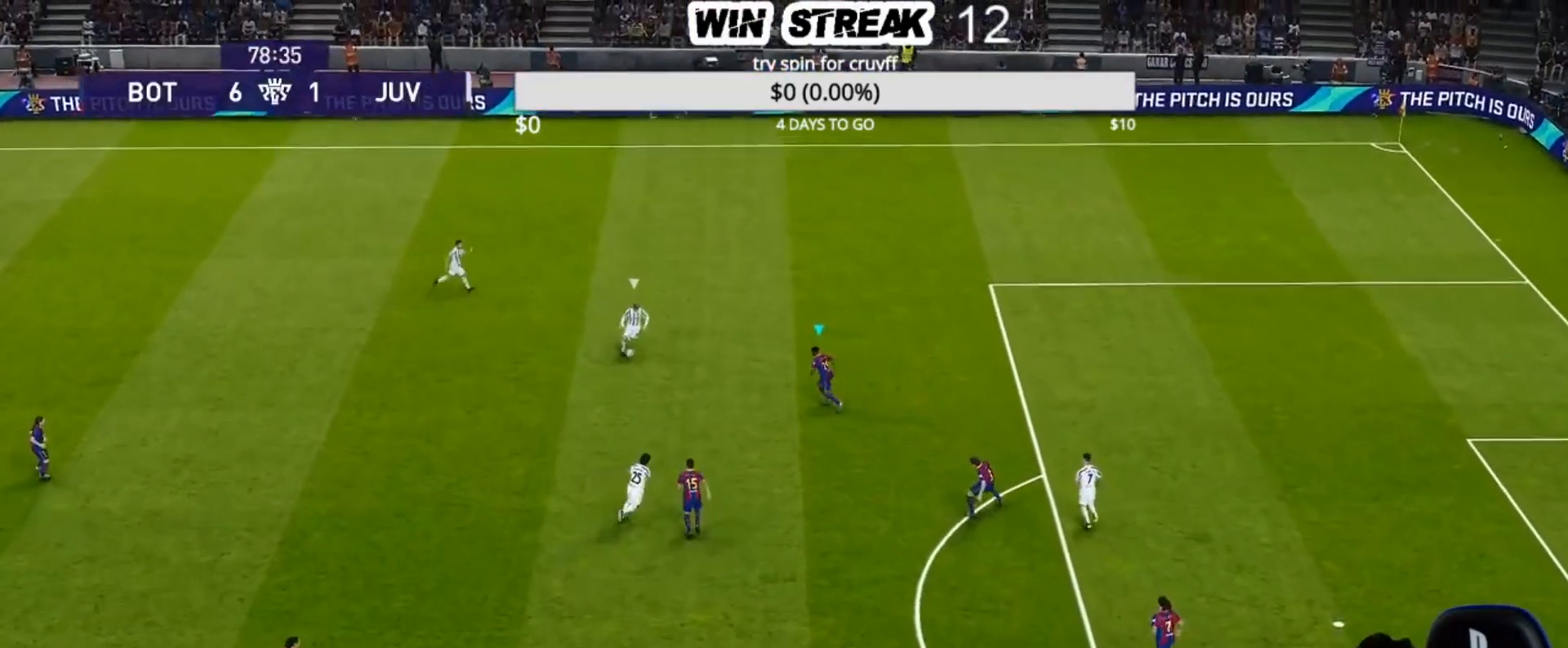
{"buttons": ["SQUARE"], "left_stick": "down-right", "right_stick": "center", "events": [[200, "left_stick", "right"], [383, "left_stick", "down-right"]]}
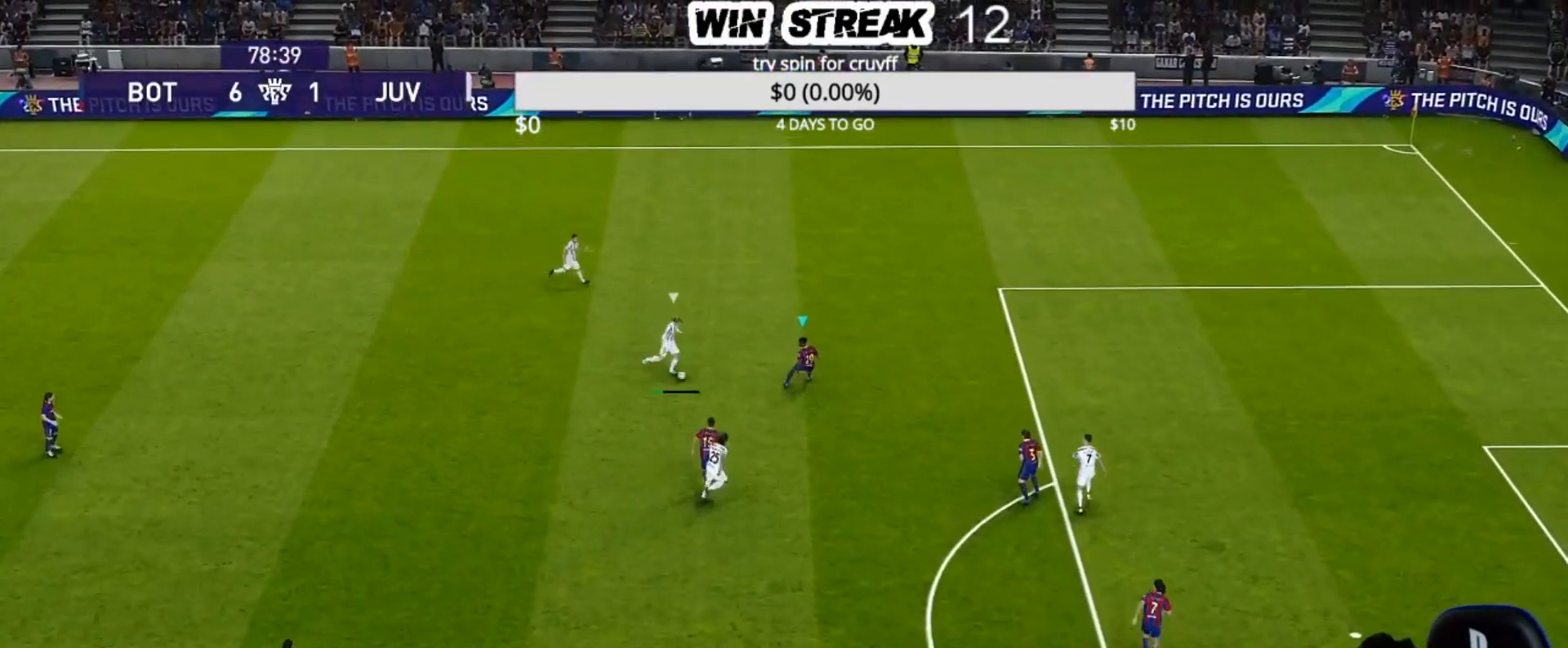
{"buttons": ["SQUARE"], "left_stick": "down-right", "right_stick": "center", "events": []}
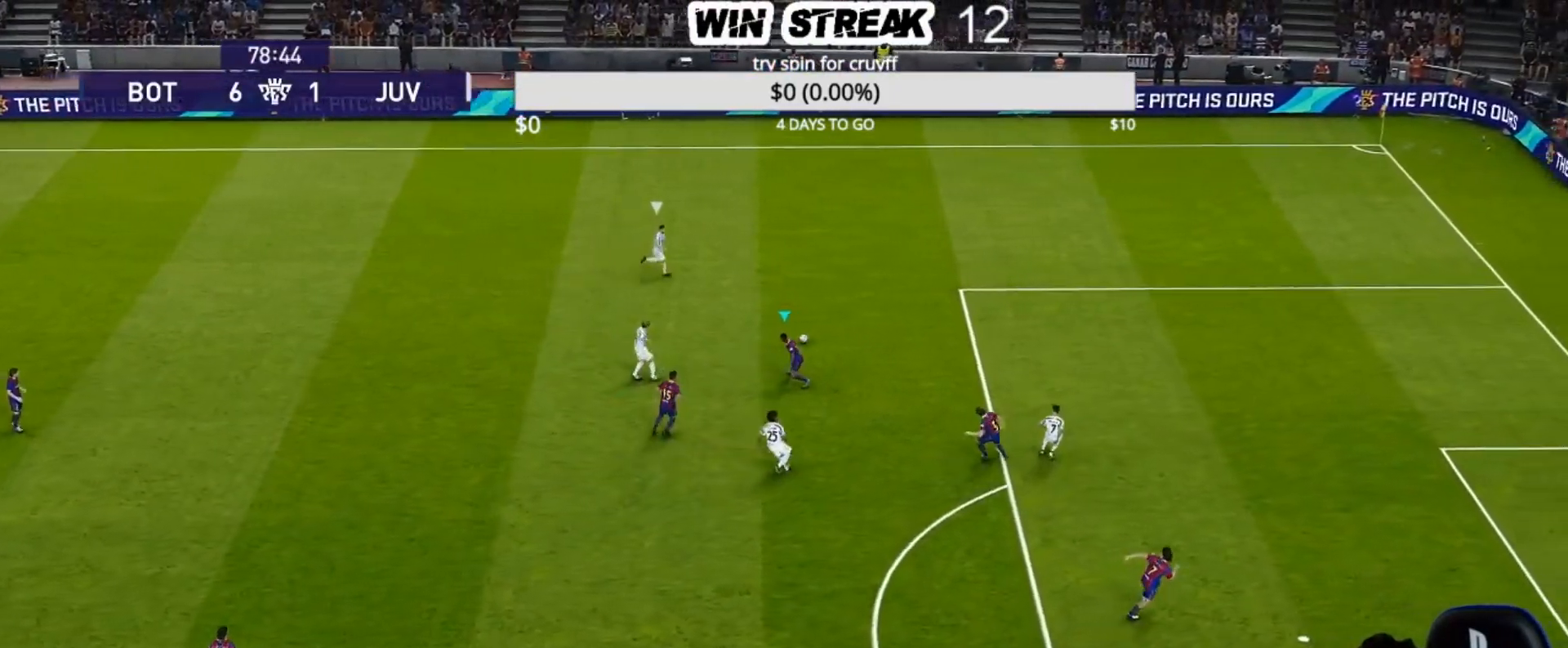
{"buttons": ["R1"], "left_stick": "right", "right_stick": "center", "events": [[150, "left_stick", "right"], [183, "R1", "down"], [217, "L1", "down"], [233, "SQUARE", "up"], [367, "L1", "up"]]}
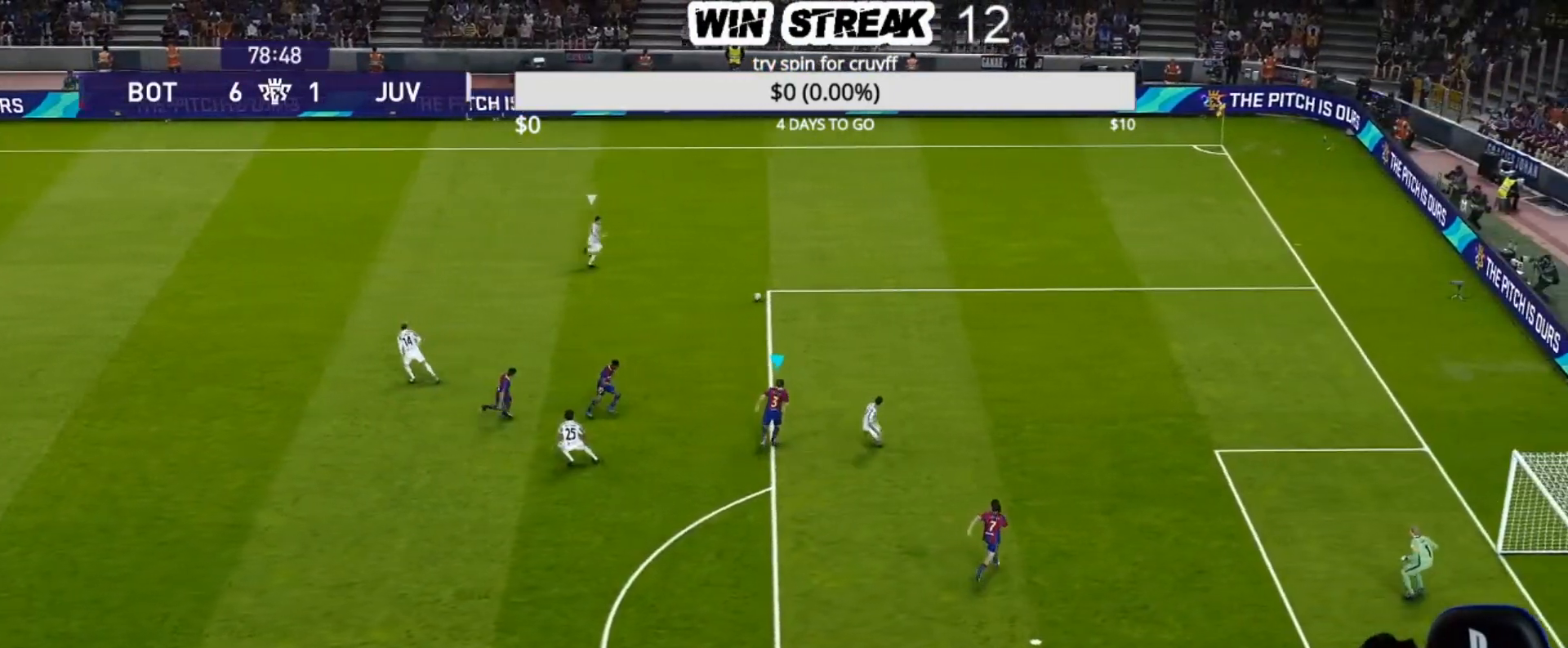
{"buttons": ["R1"], "left_stick": "right", "right_stick": "center", "events": [[283, "right_stick", "down-right"], [417, "right_stick", "center"]]}
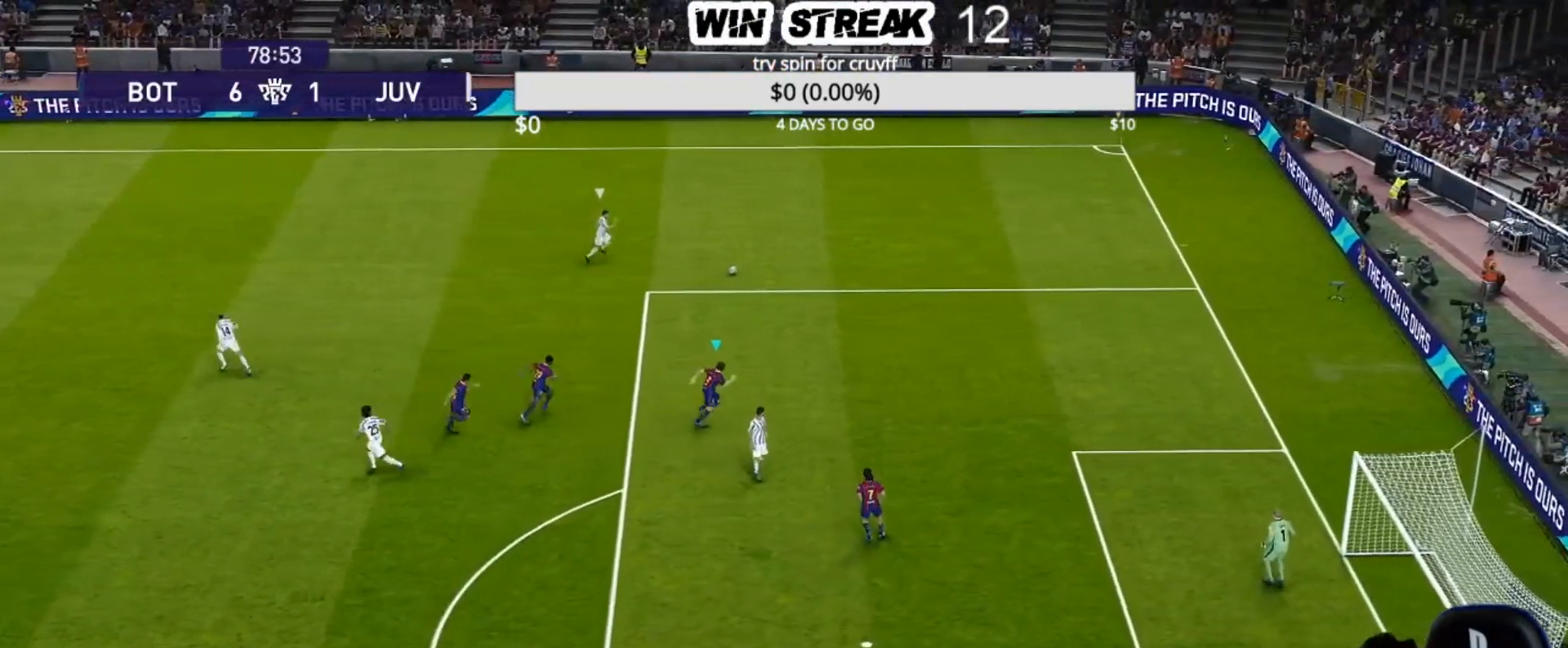
{"buttons": ["R1"], "left_stick": "right", "right_stick": "center", "events": []}
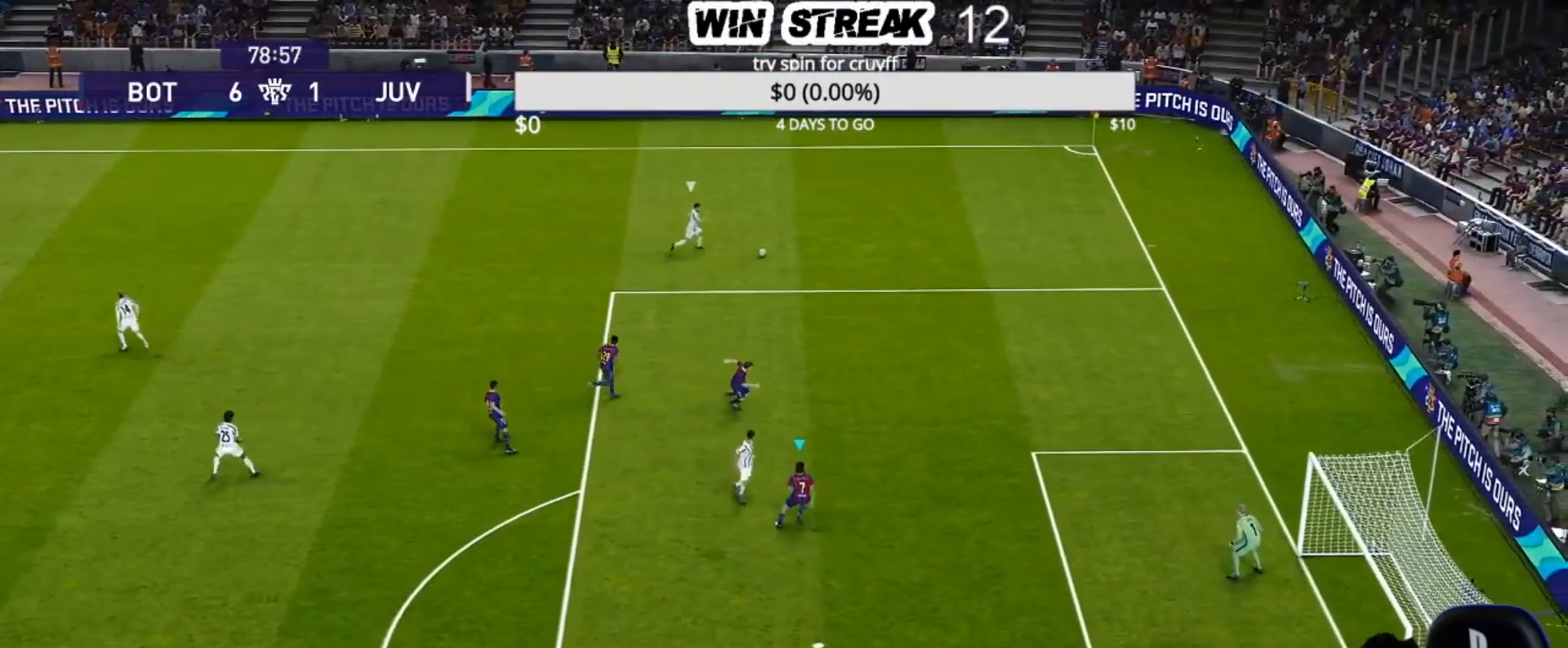
{"buttons": ["R1"], "left_stick": "right", "right_stick": "center", "events": []}
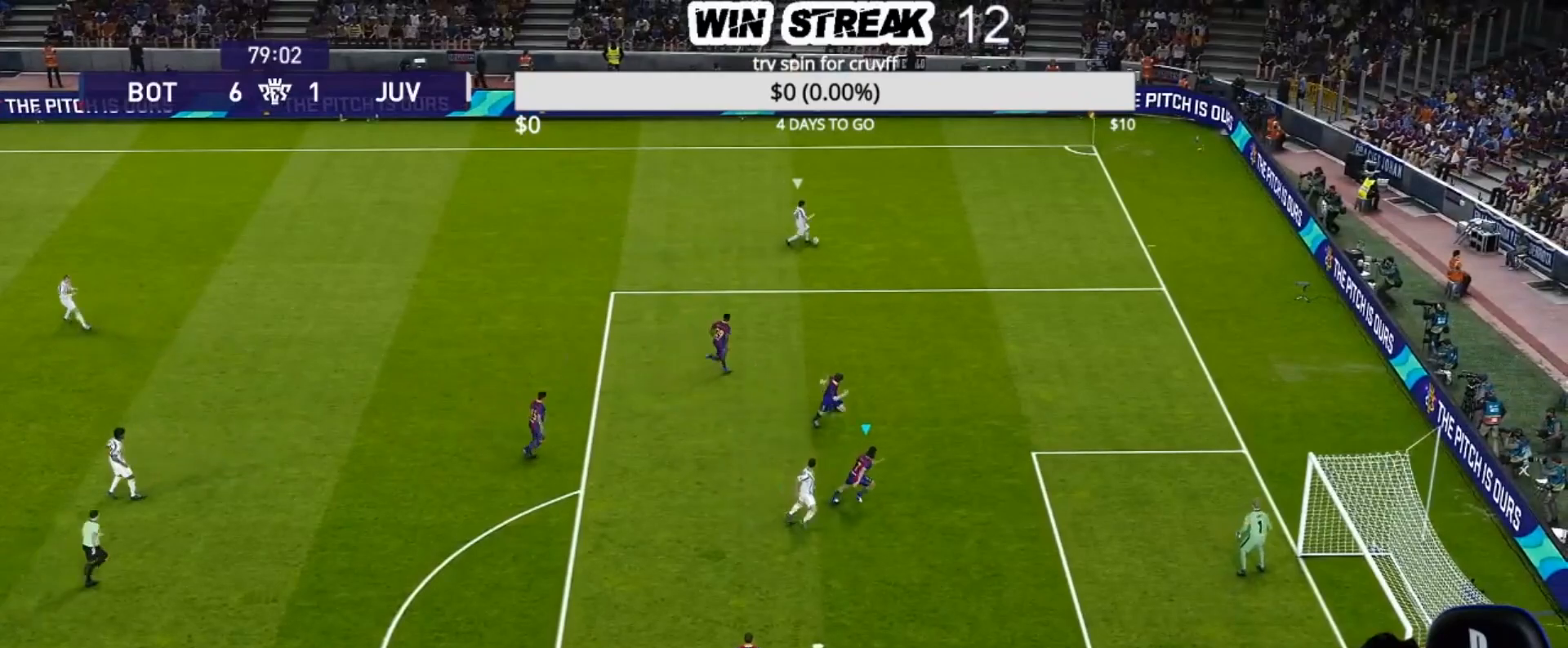
{"buttons": ["R1"], "left_stick": "right", "right_stick": "center", "events": []}
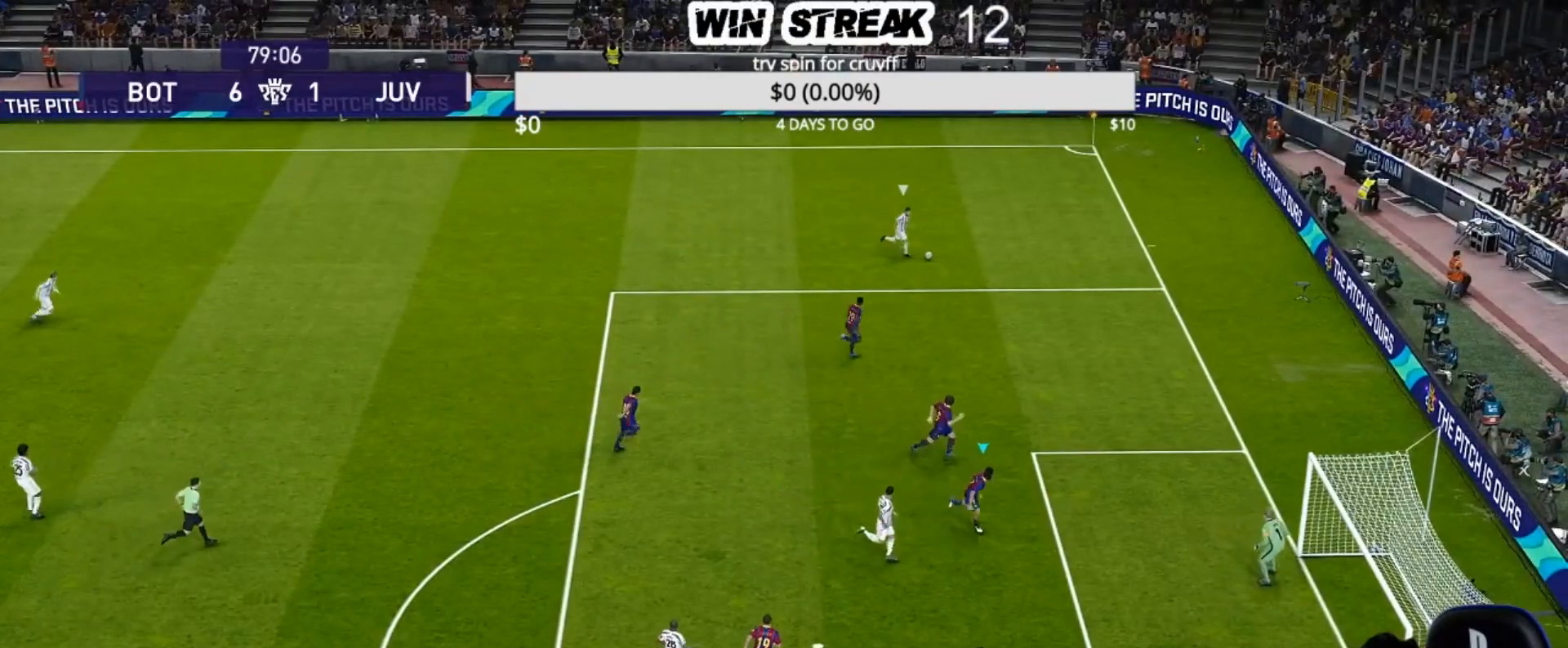
{"buttons": [], "left_stick": "center", "right_stick": "center", "events": [[67, "R1", "up"], [183, "left_stick", "center"]]}
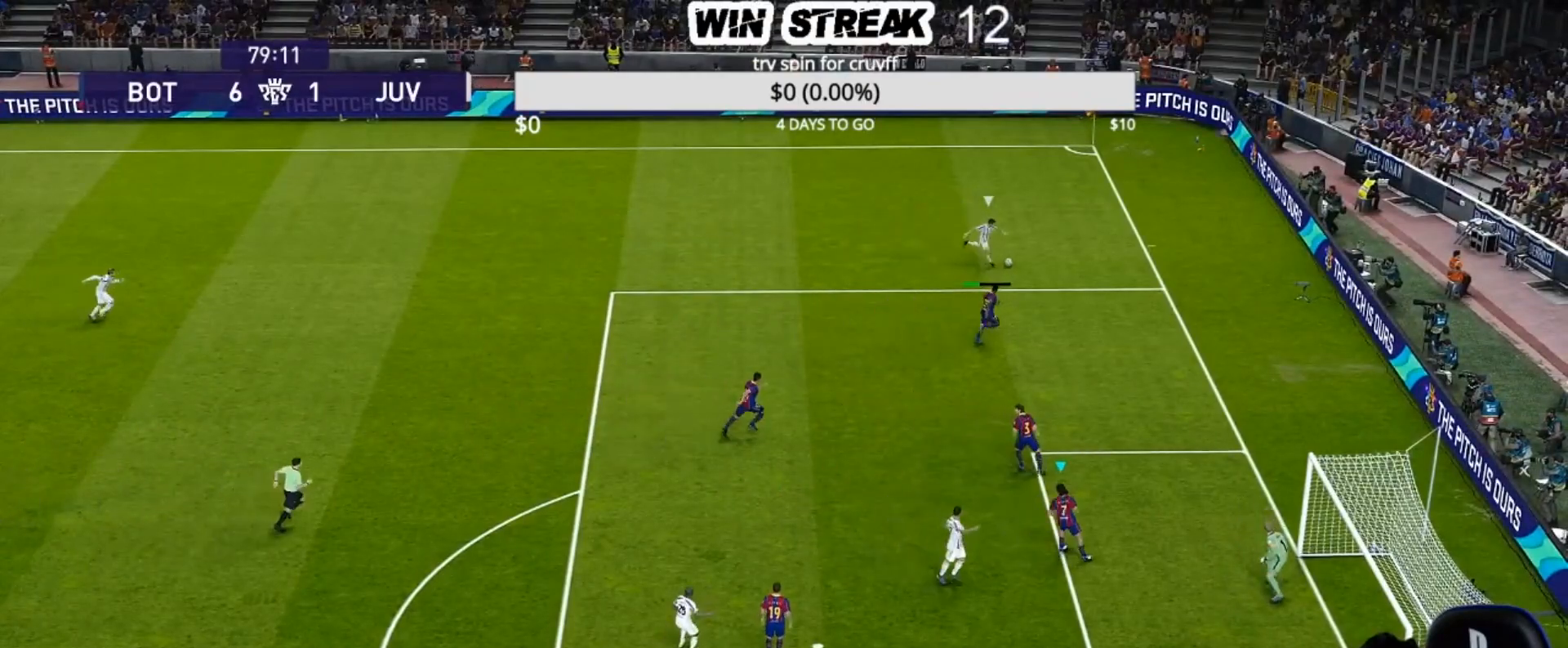
{"buttons": [], "left_stick": "left", "right_stick": "center", "events": [[317, "left_stick", "left"], [383, "SQUARE", "down"], [500, "SQUARE", "up"]]}
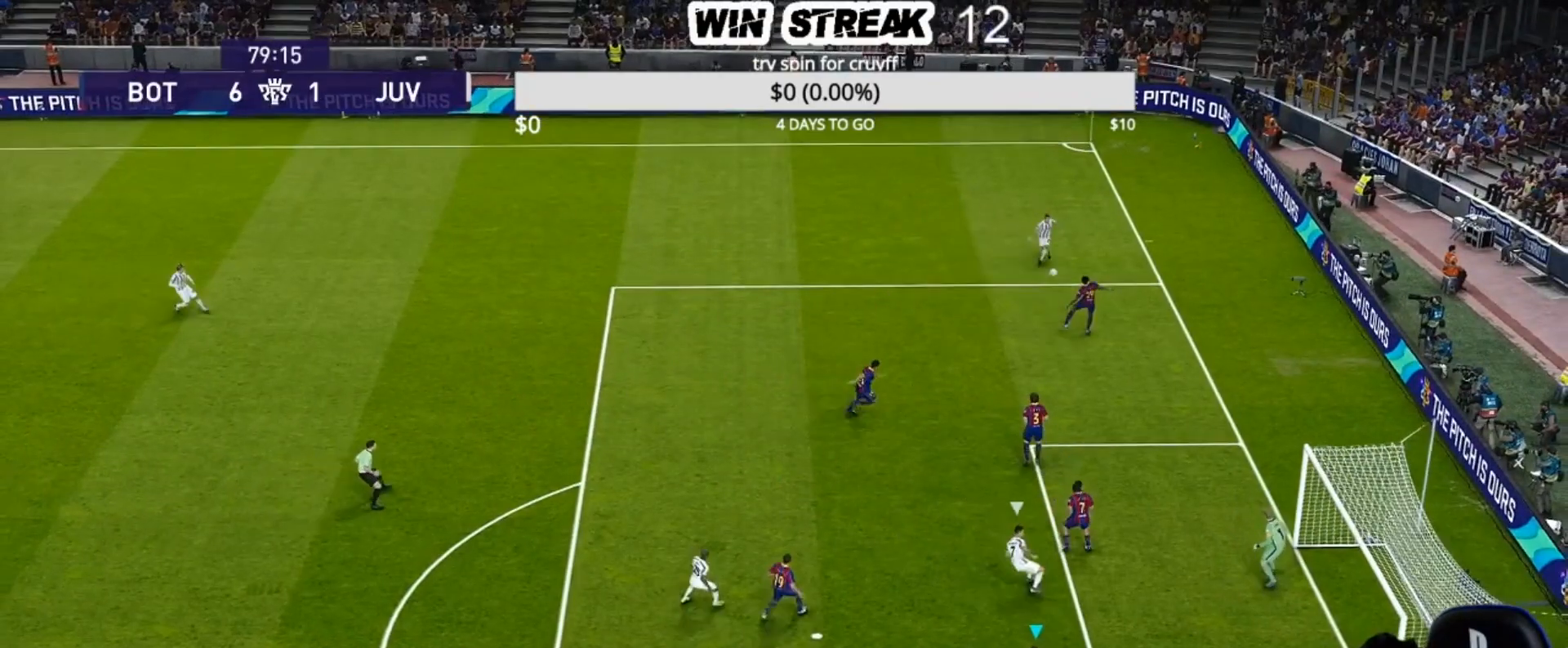
{"buttons": [], "left_stick": "left", "right_stick": "center", "events": [[200, "SQUARE", "down"], [300, "SQUARE", "up"], [433, "SQUARE", "down"], [500, "SQUARE", "up"]]}
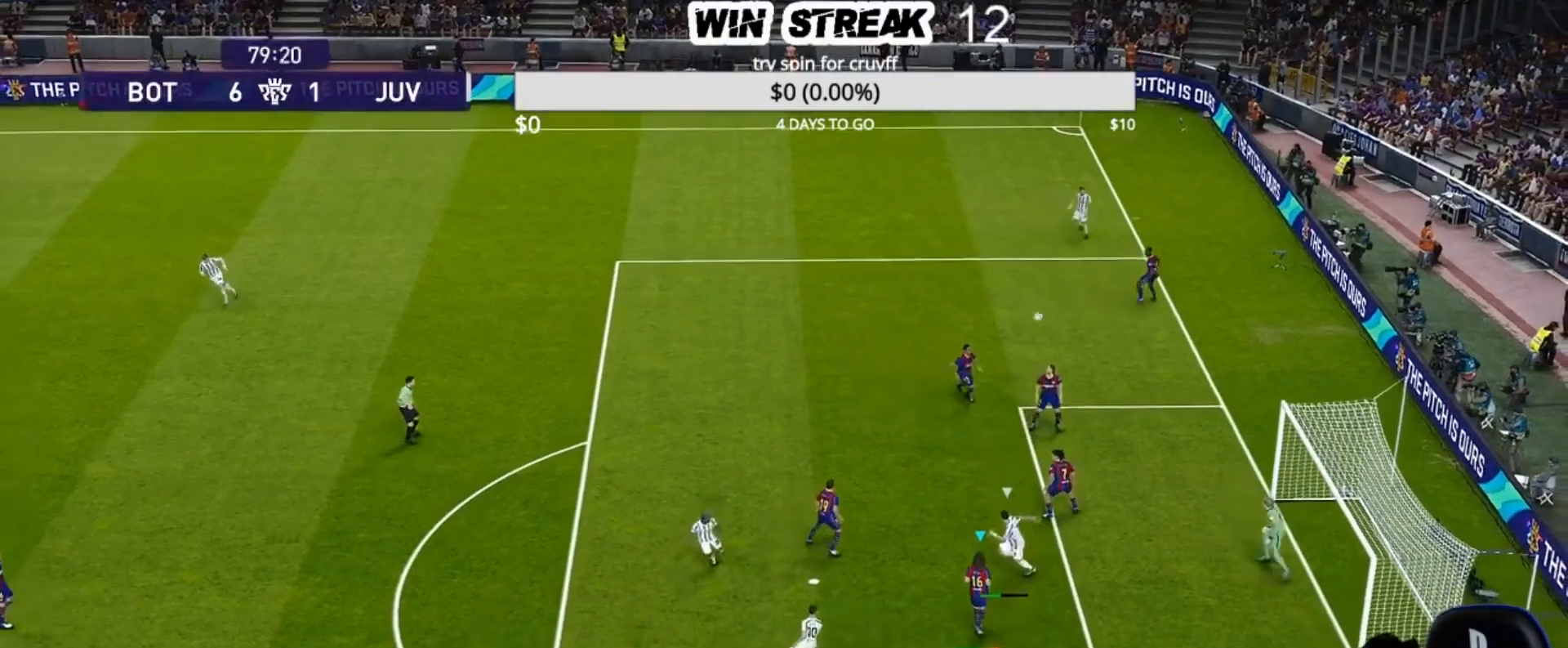
{"buttons": [], "left_stick": "left", "right_stick": "center", "events": [[133, "SQUARE", "down"], [200, "SQUARE", "up"]]}
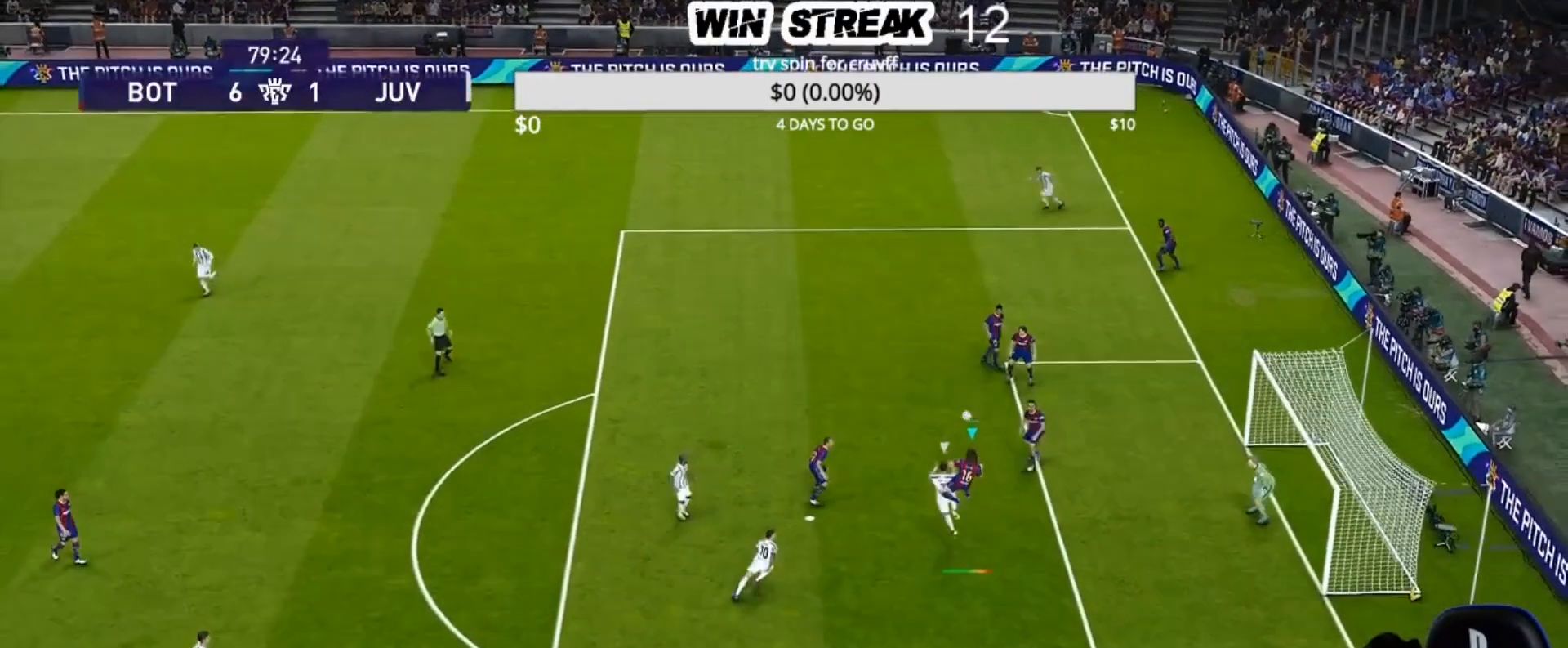
{"buttons": [], "left_stick": "center", "right_stick": "center", "events": [[383, "left_stick", "center"]]}
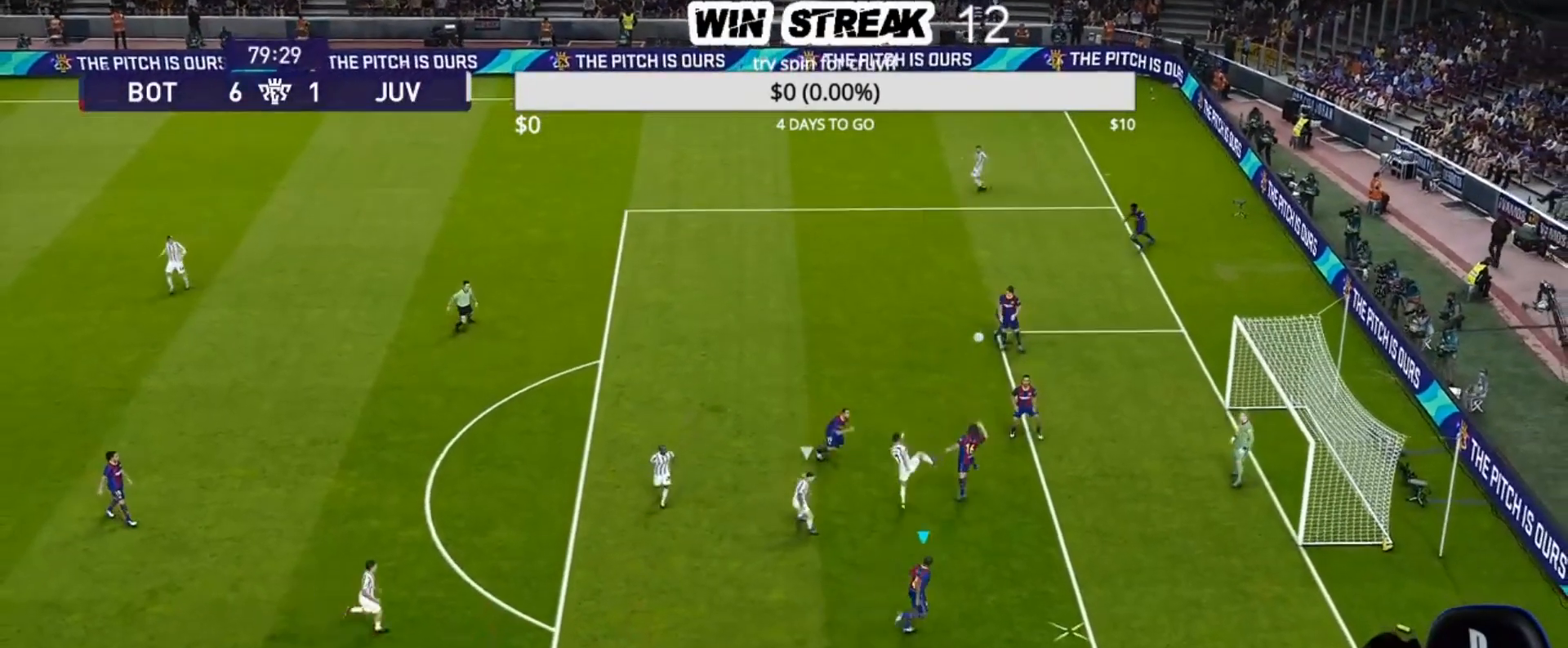
{"buttons": ["L2"], "left_stick": "center", "right_stick": "center", "events": [[483, "L2", "down"]]}
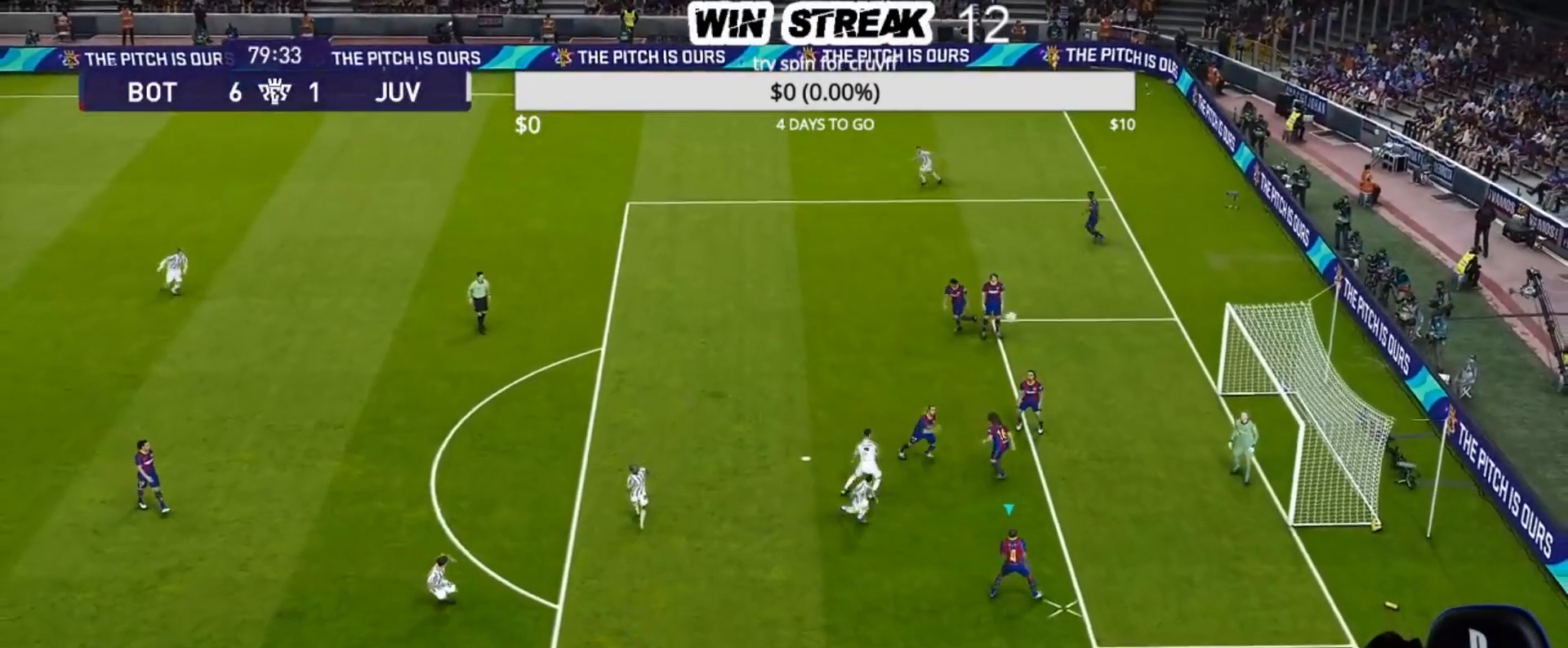
{"buttons": [], "left_stick": "center", "right_stick": "center", "events": [[17, "SQUARE", "down"], [17, "left_stick", "left"], [167, "L2", "up"], [167, "SQUARE", "up"], [417, "left_stick", "center"]]}
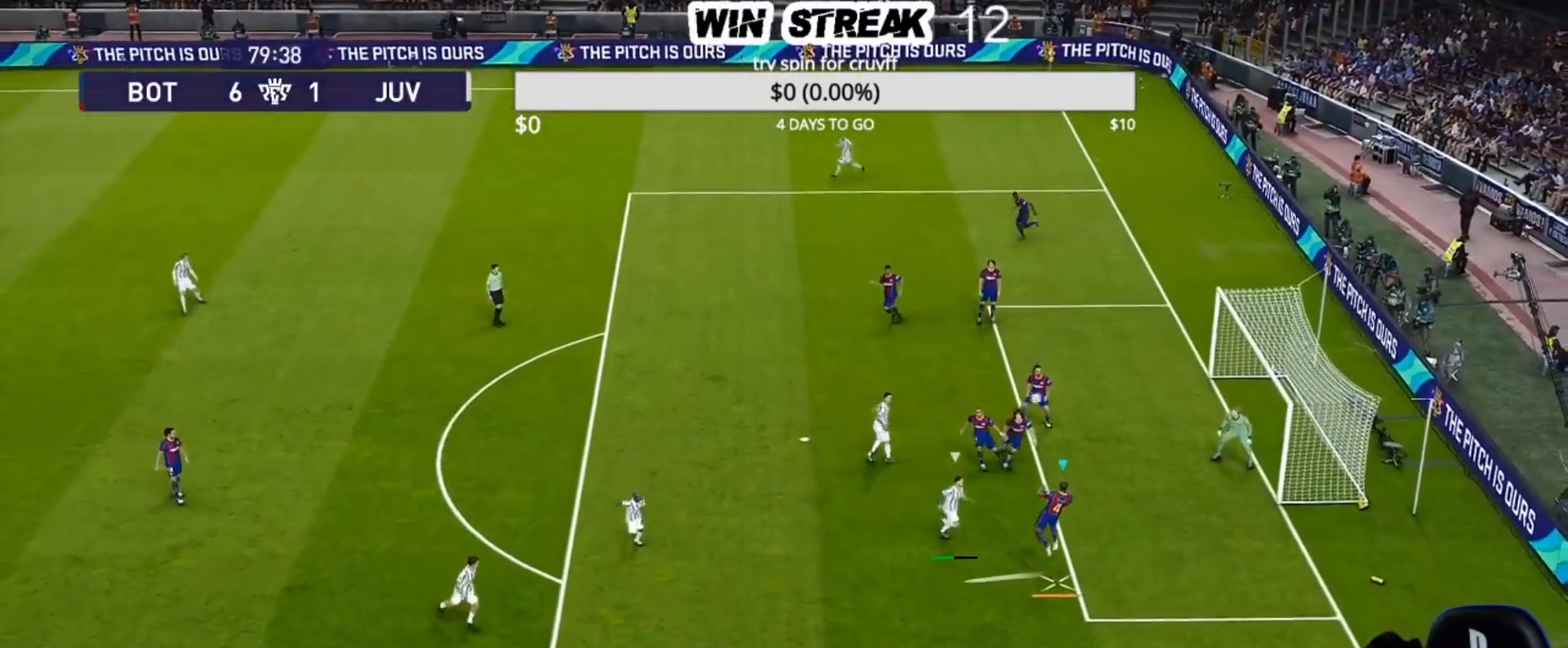
{"buttons": ["R1"], "left_stick": "center", "right_stick": "center", "events": [[383, "R1", "down"]]}
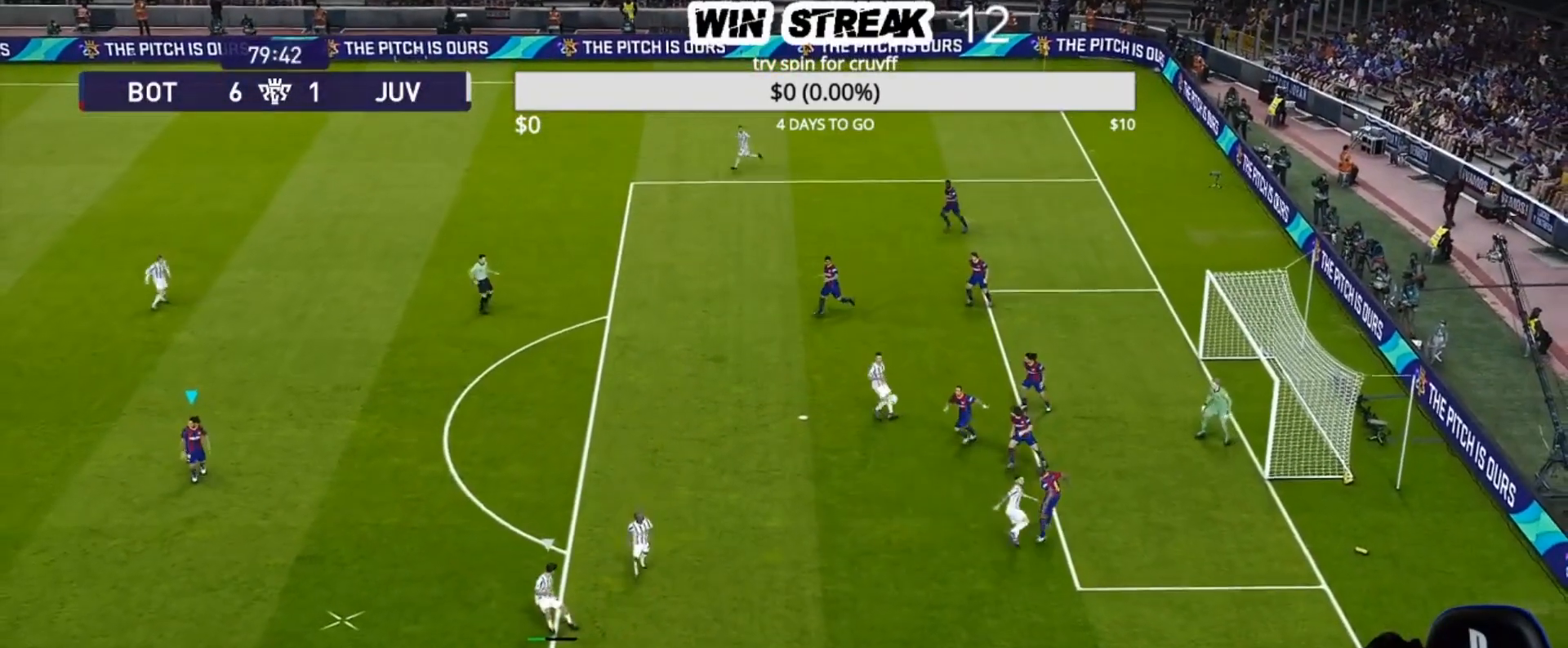
{"buttons": ["R1"], "left_stick": "center", "right_stick": "center", "events": []}
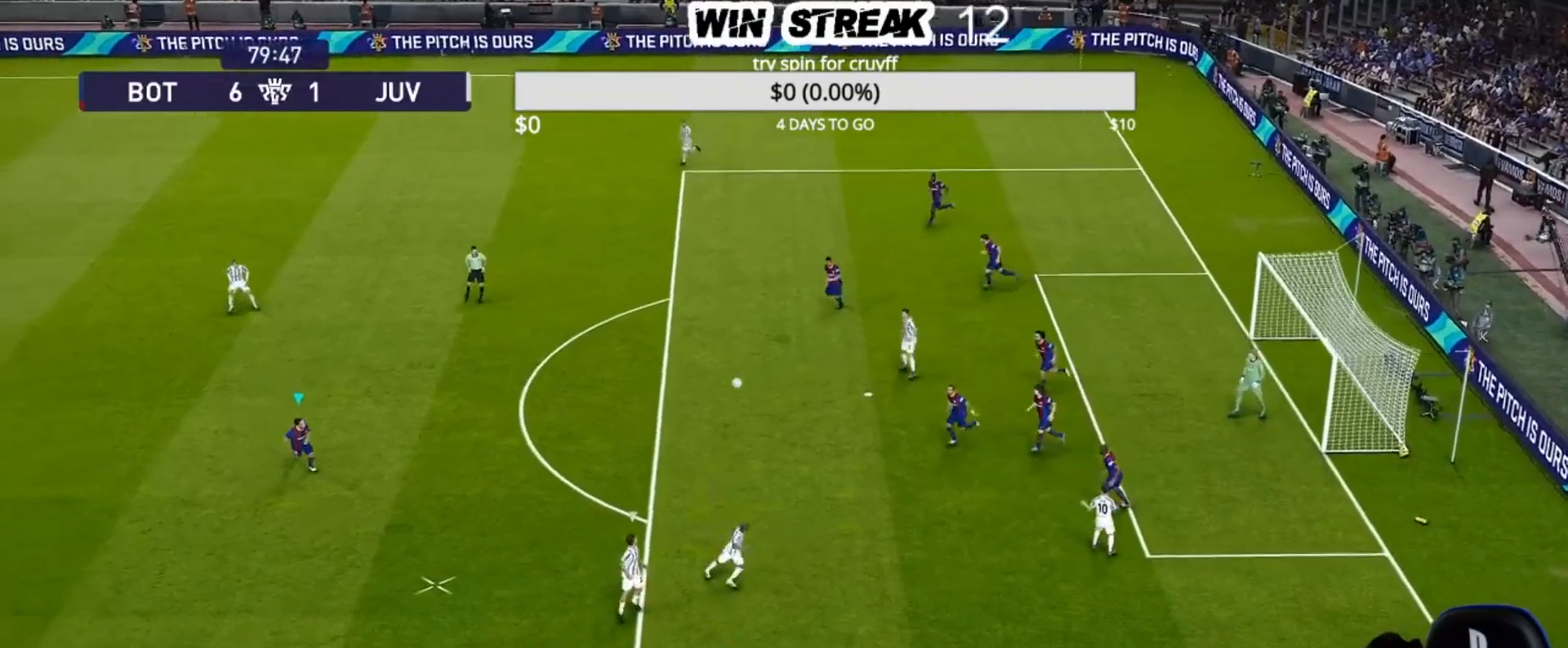
{"buttons": [], "left_stick": "down-left", "right_stick": "center", "events": [[333, "left_stick", "down-left"], [400, "R1", "up"]]}
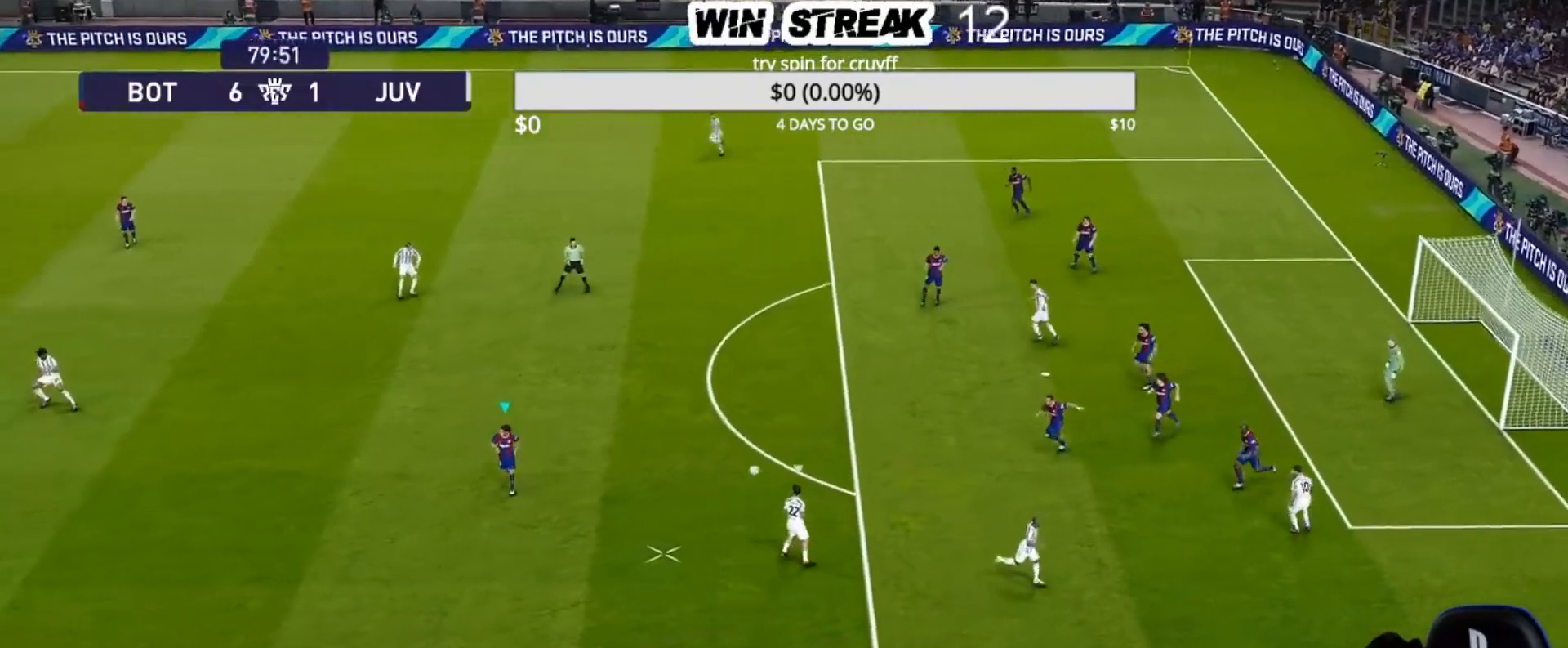
{"buttons": [], "left_stick": "down-left", "right_stick": "center", "events": []}
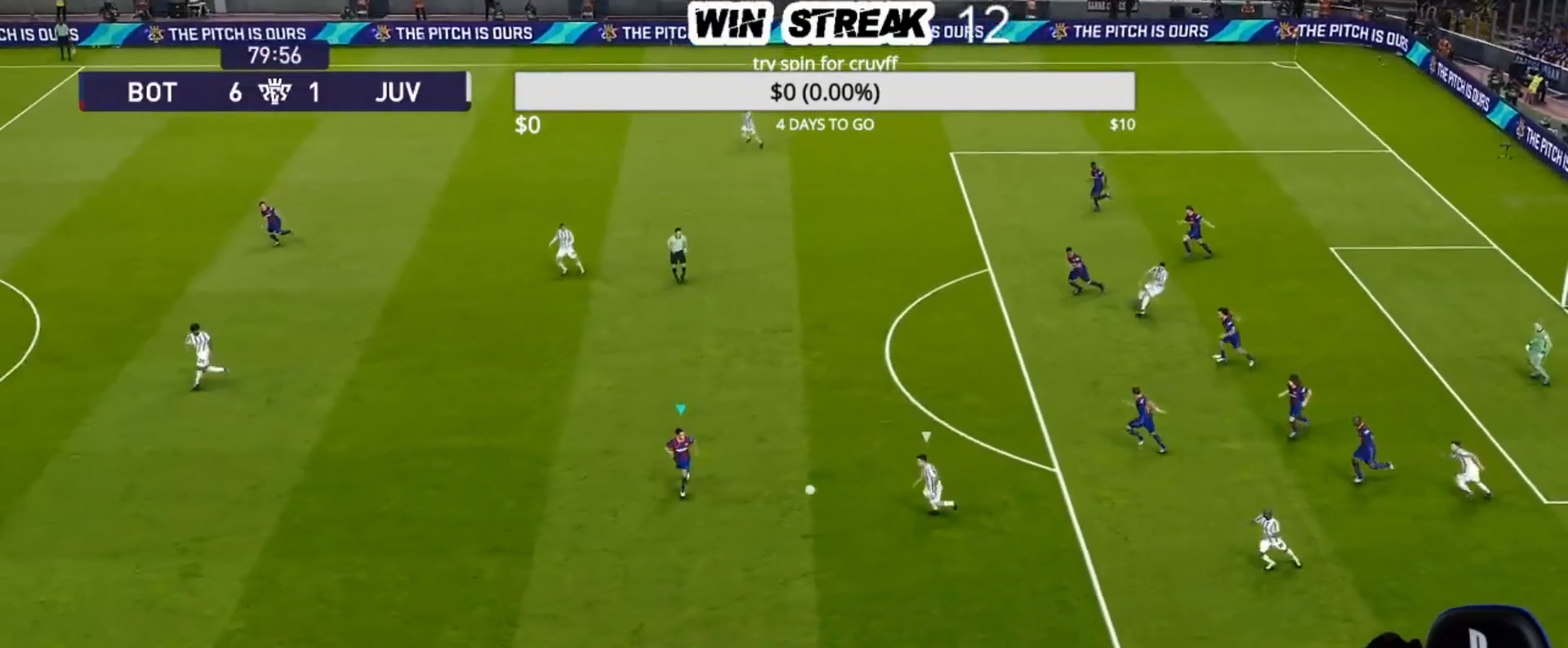
{"buttons": [], "left_stick": "down-left", "right_stick": "center", "events": []}
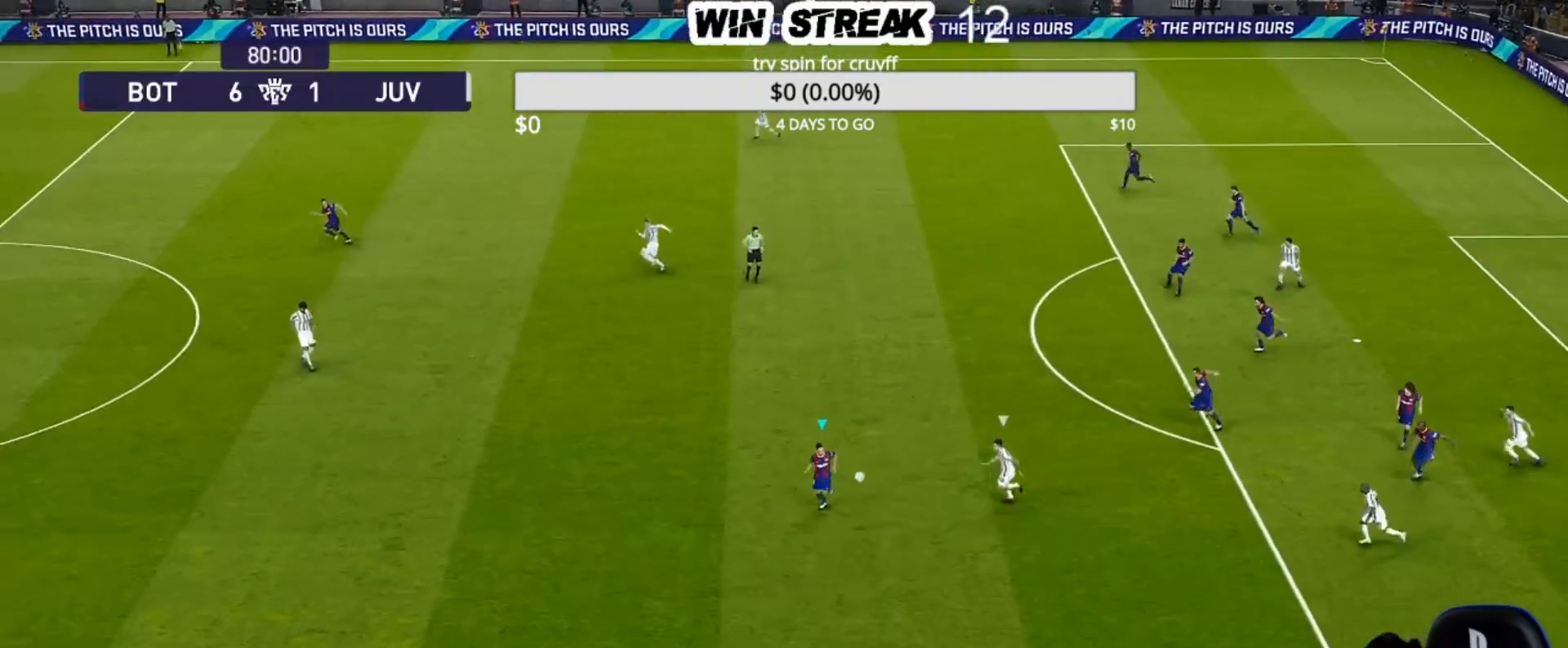
{"buttons": [], "left_stick": "down-left", "right_stick": "center", "events": [[200, "R2", "down"], [200, "TRIANGLE", "down"], [333, "TRIANGLE", "up"], [383, "R2", "up"]]}
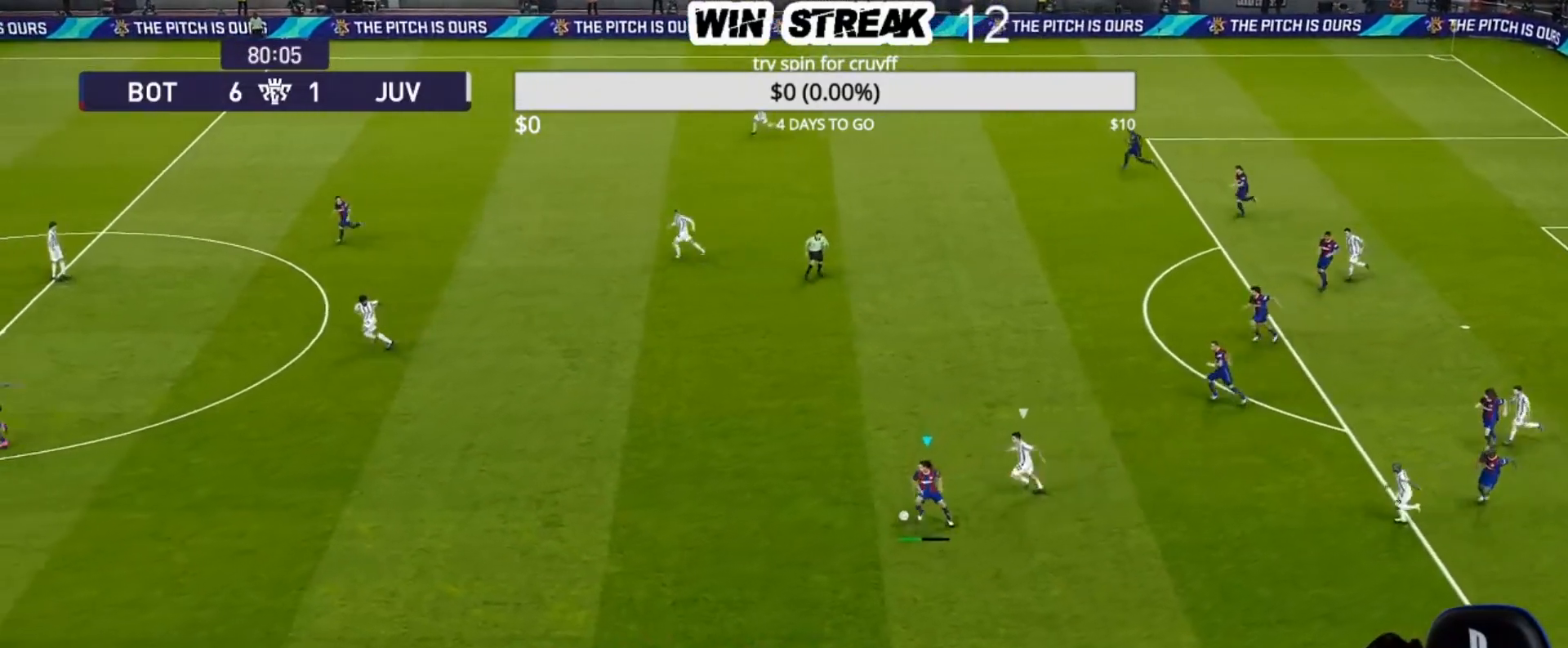
{"buttons": [], "left_stick": "center", "right_stick": "center", "events": [[217, "left_stick", "center"]]}
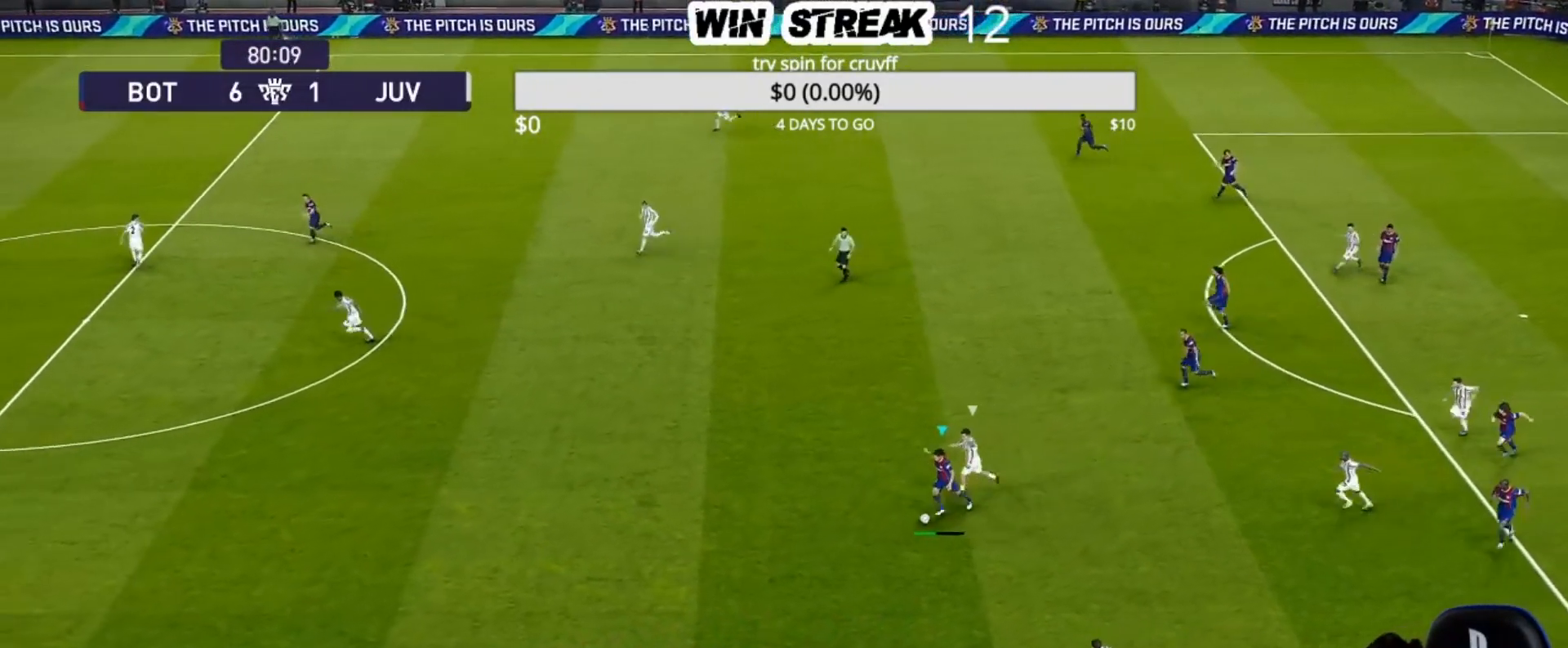
{"buttons": [], "left_stick": "center", "right_stick": "center", "events": []}
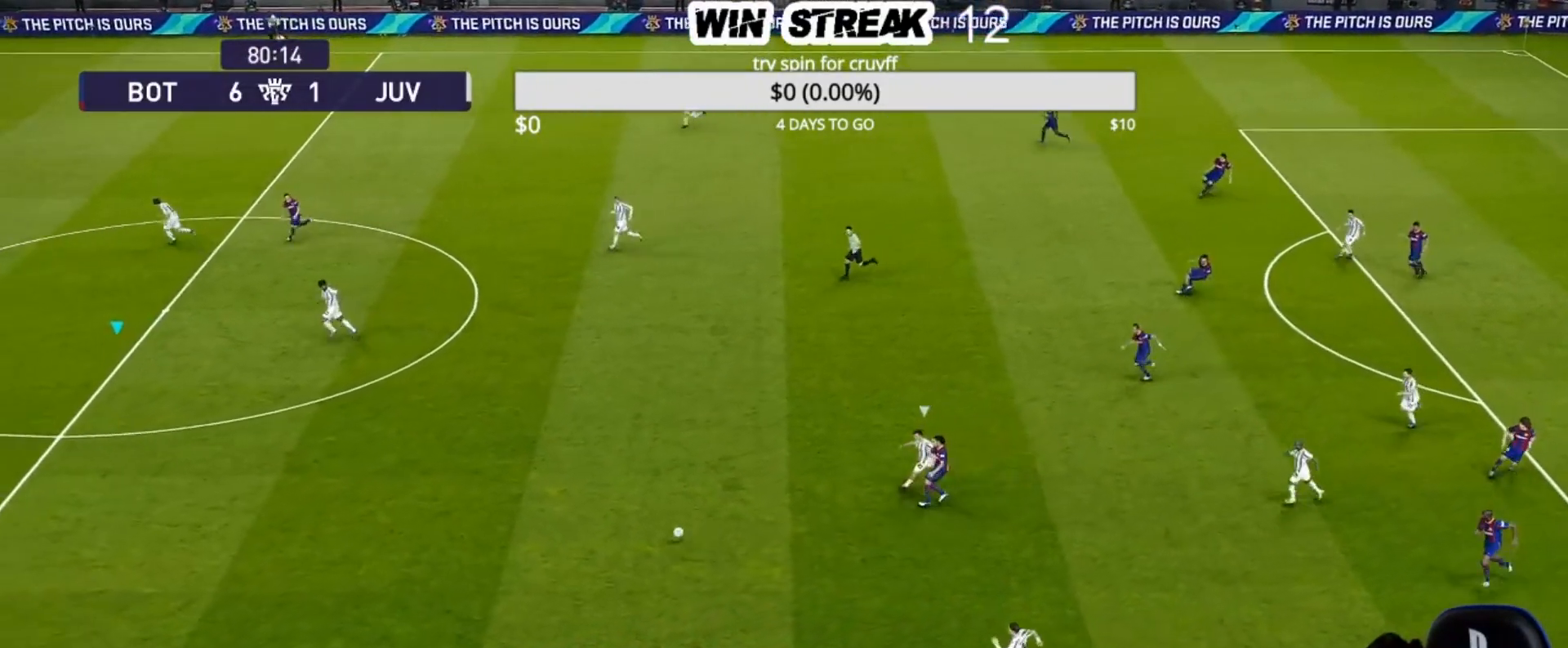
{"buttons": [], "left_stick": "down-left", "right_stick": "center", "events": [[283, "left_stick", "down-left"]]}
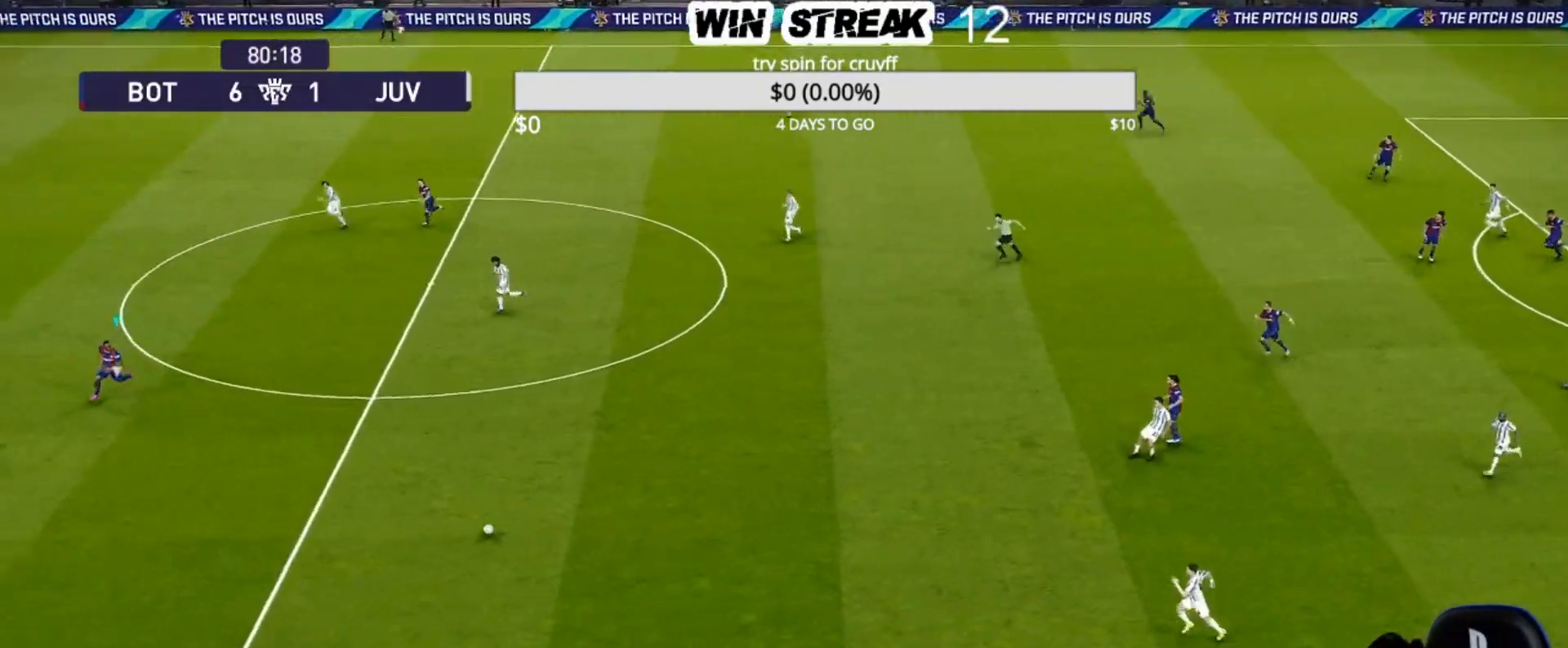
{"buttons": ["R1"], "left_stick": "down", "right_stick": "center", "events": [[50, "R1", "down"], [483, "left_stick", "down"]]}